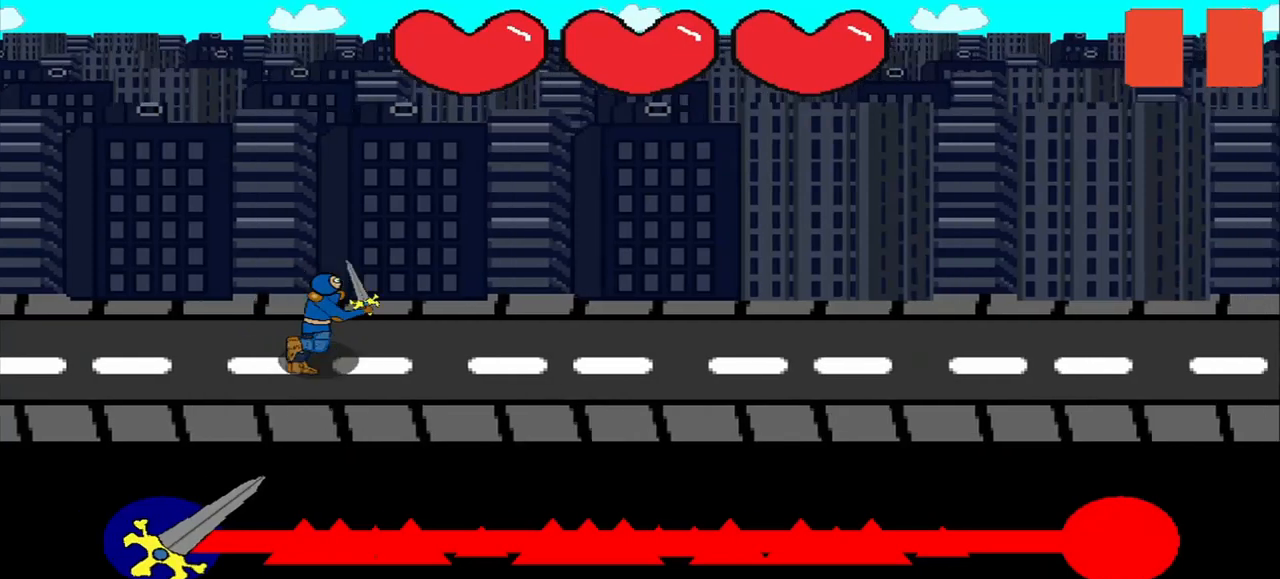
Gameplay with a controller (PlayStation layout); each line is a JSON object with the inputs held at the frame after it. "events" lists button and stick changes between this image and that frame as [ms after this image, input, new state], when the widget could be followed in between. Not read: L2 L3 R2 R3 left_stick.
{"buttons": [], "right_stick": "center", "events": []}
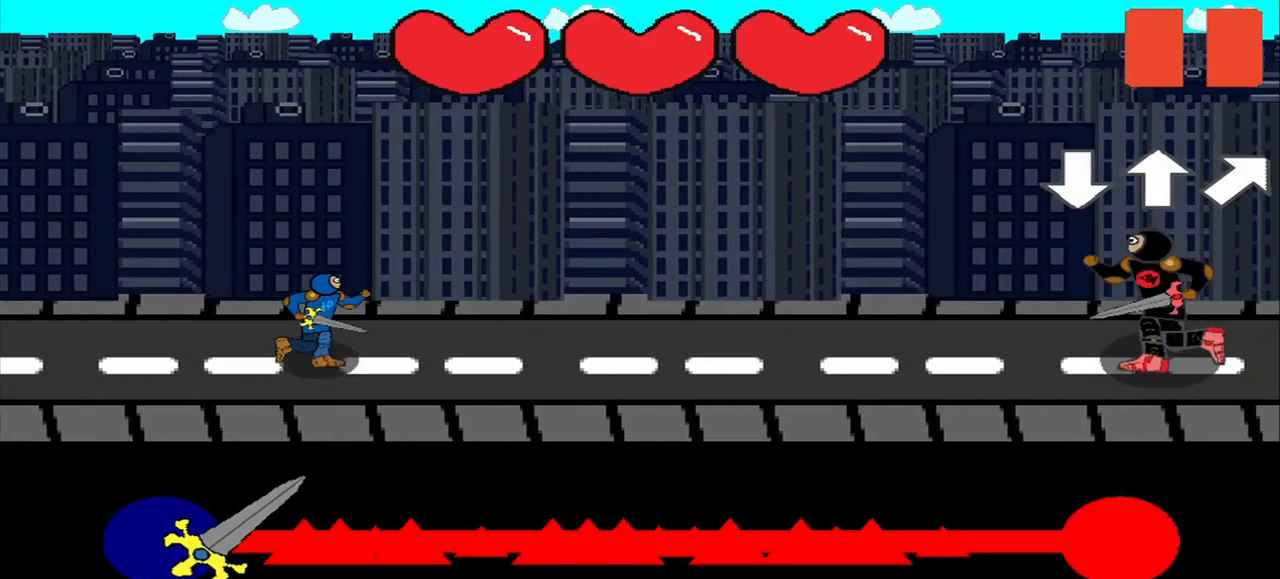
{"buttons": [], "right_stick": "center", "events": []}
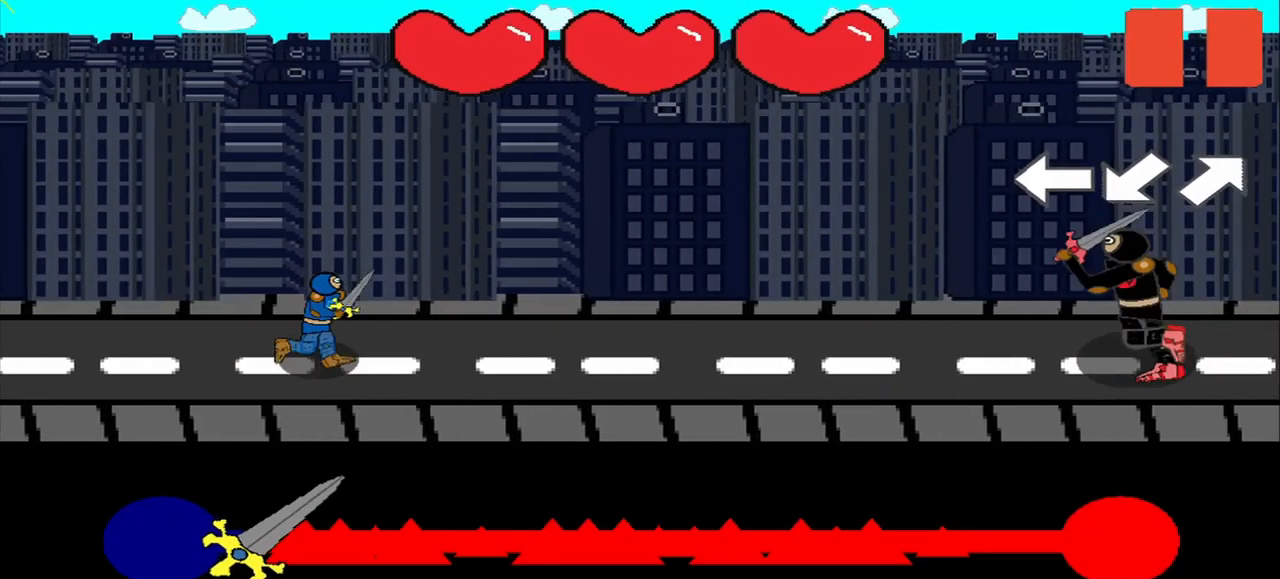
{"buttons": [], "right_stick": "center", "events": [[293, "right_stick", "left"], [376, "right_stick", "center"]]}
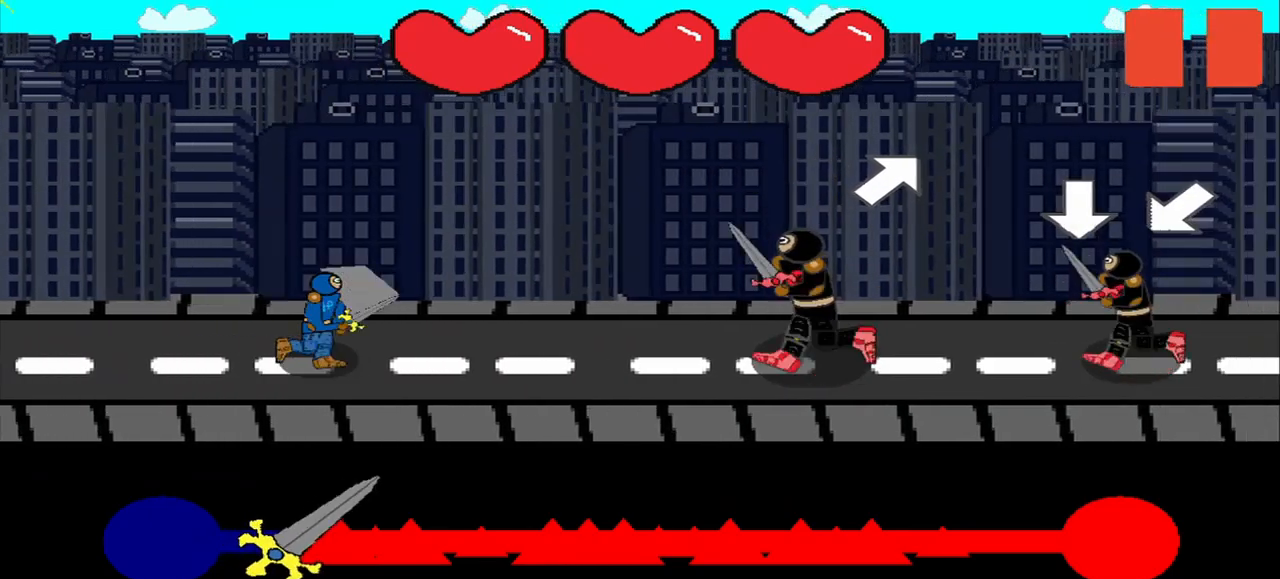
{"buttons": [], "right_stick": "right", "events": [[500, "right_stick", "right"]]}
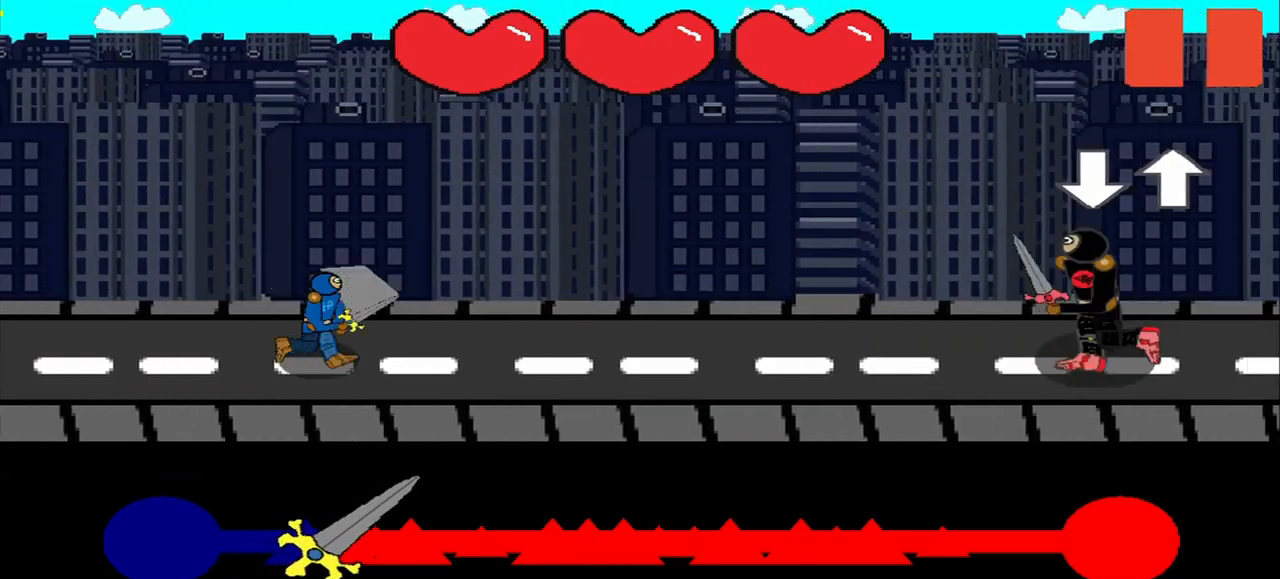
{"buttons": [], "right_stick": "down-right", "events": [[42, "right_stick", "center"], [500, "right_stick", "down-right"]]}
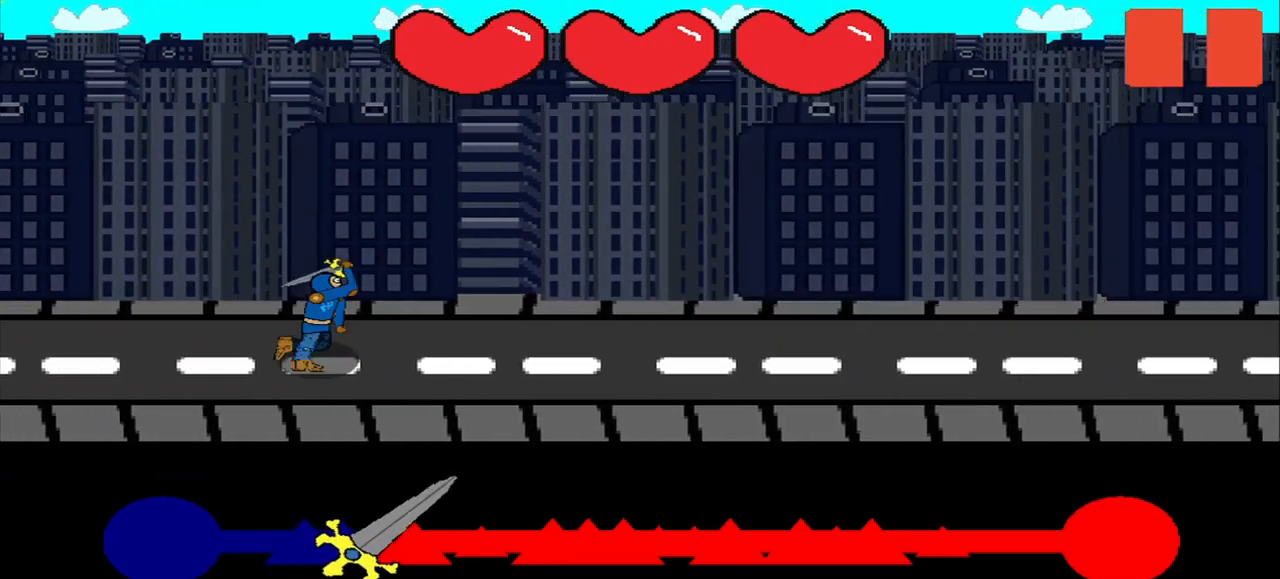
{"buttons": [], "right_stick": "center", "events": [[42, "right_stick", "center"]]}
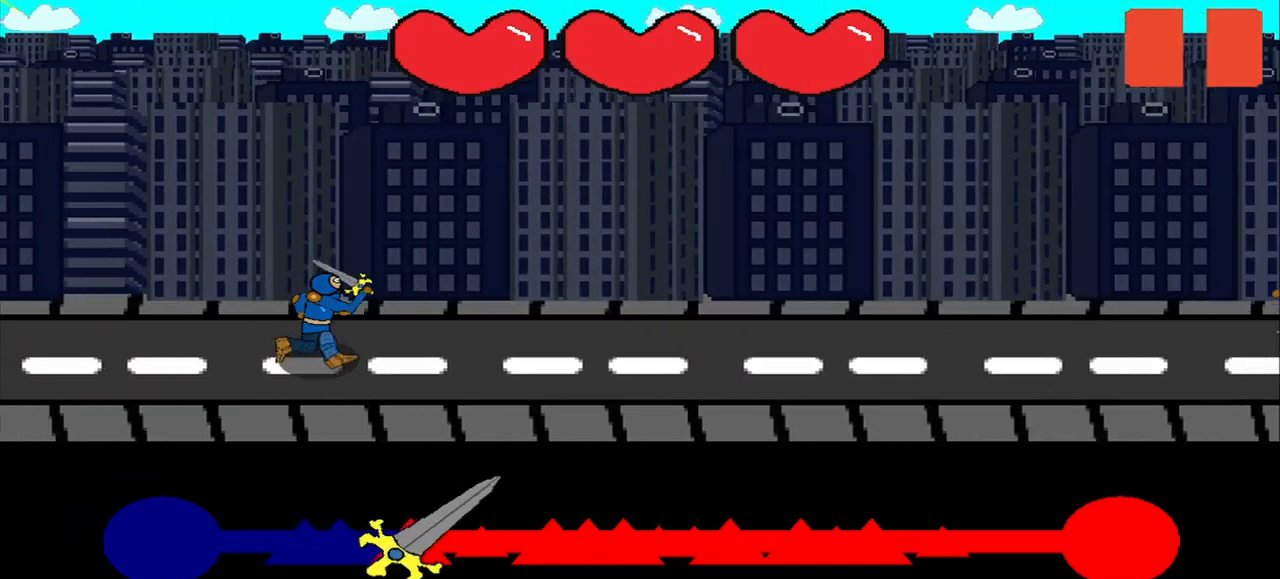
{"buttons": [], "right_stick": "center", "events": []}
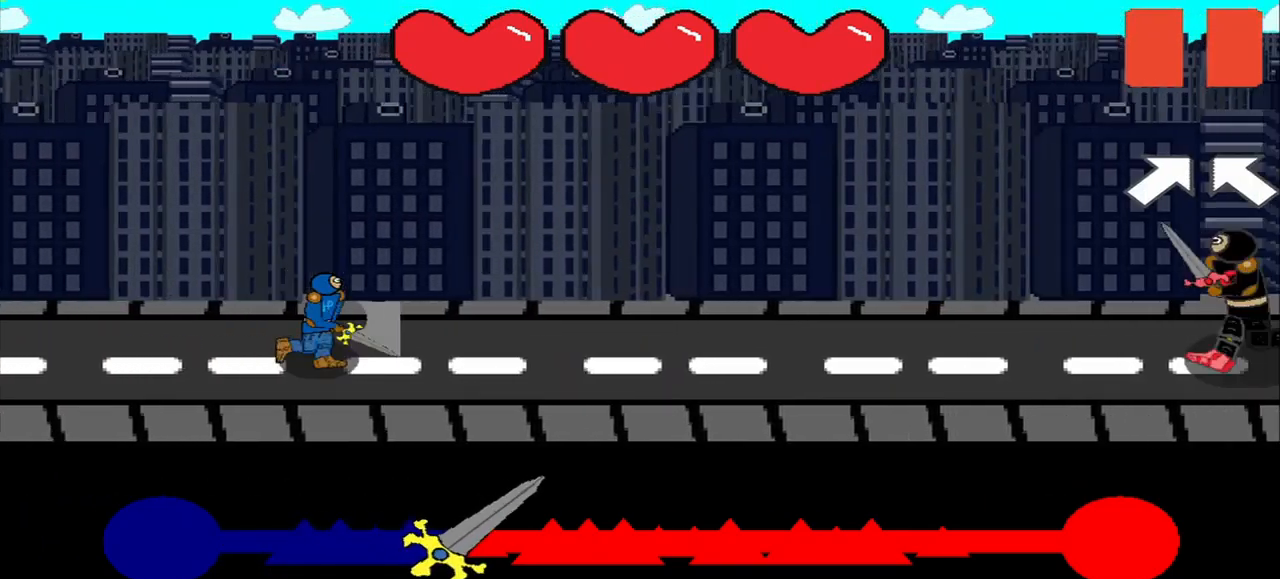
{"buttons": [], "right_stick": "center", "events": [[250, "right_stick", "up-left"], [334, "right_stick", "center"]]}
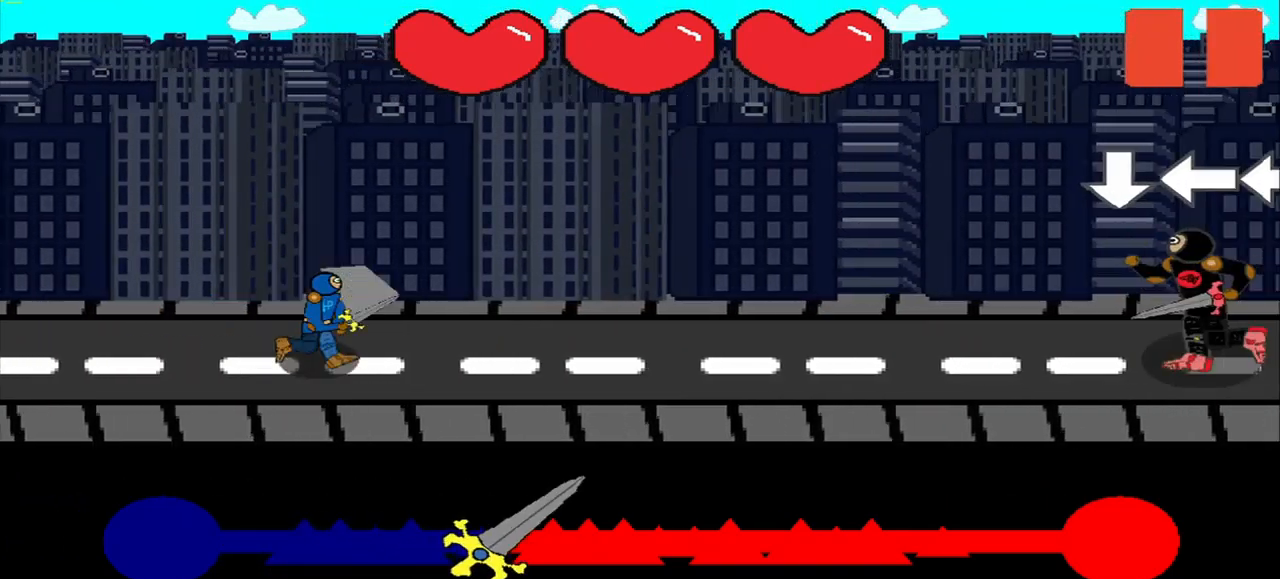
{"buttons": [], "right_stick": "center", "events": []}
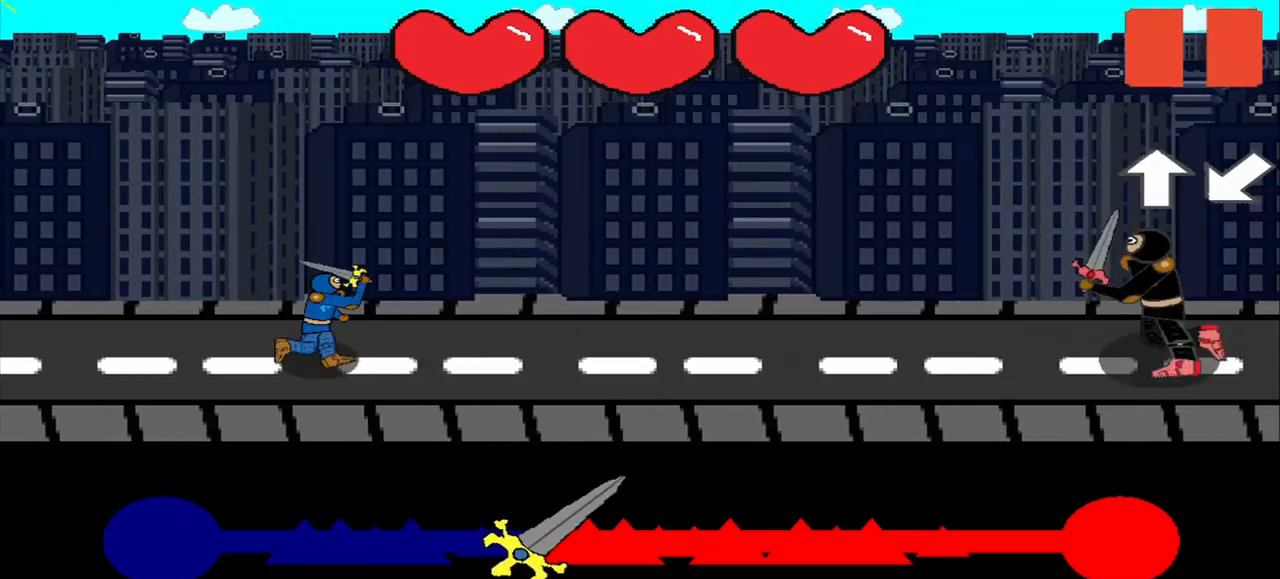
{"buttons": [], "right_stick": "center", "events": []}
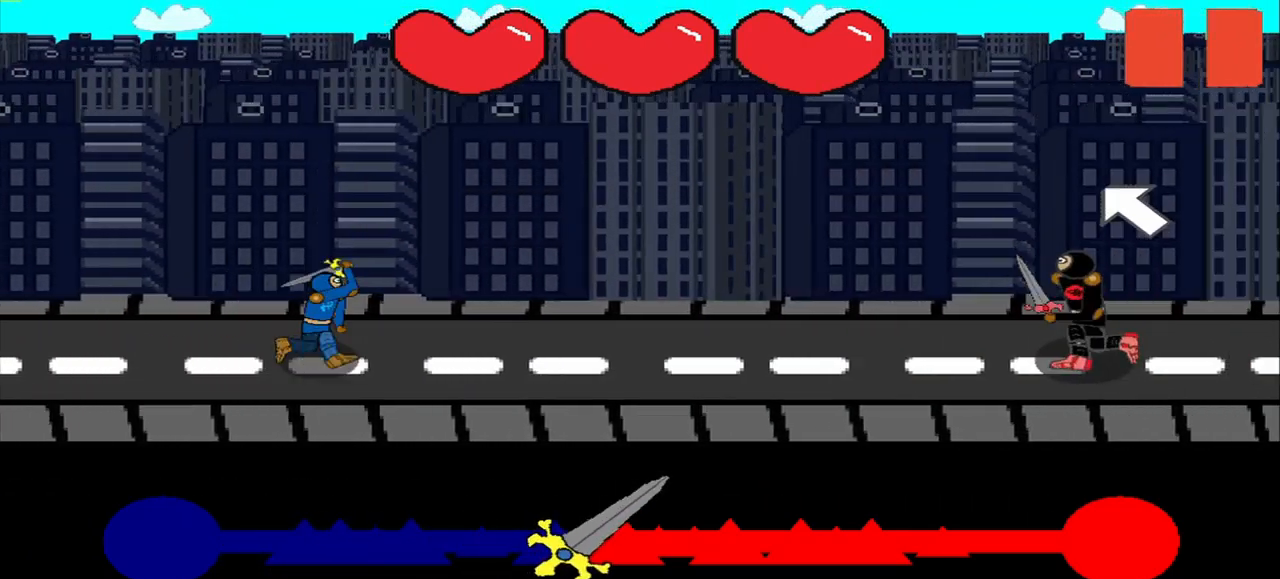
{"buttons": [], "right_stick": "up-left", "events": [[500, "right_stick", "up-left"]]}
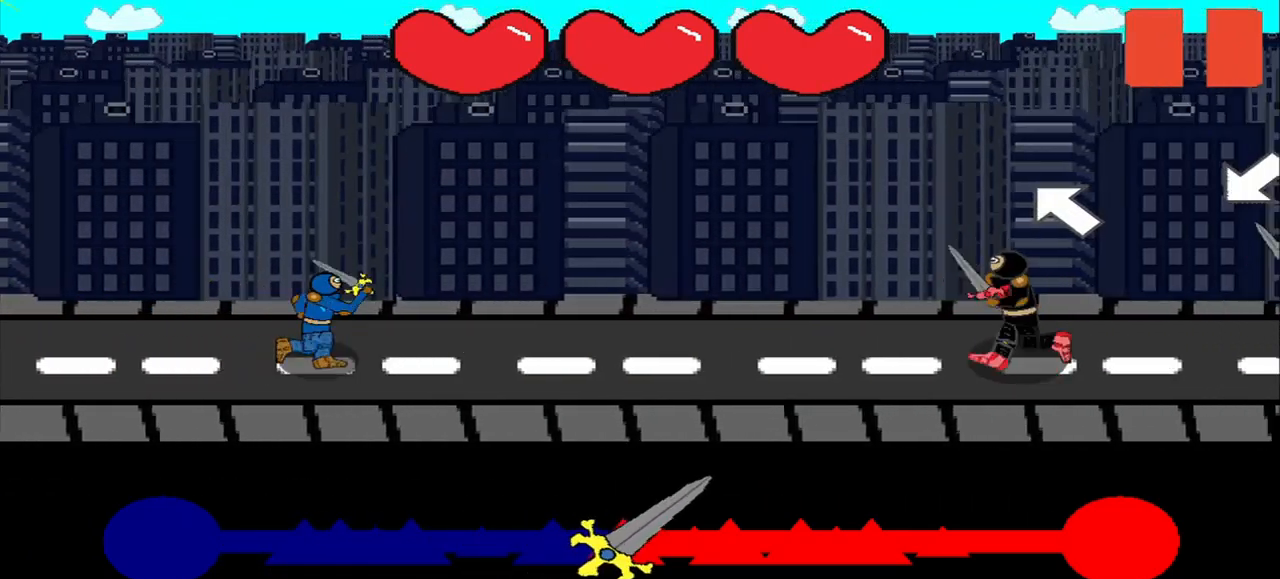
{"buttons": [], "right_stick": "right", "events": [[42, "right_stick", "center"], [500, "right_stick", "right"]]}
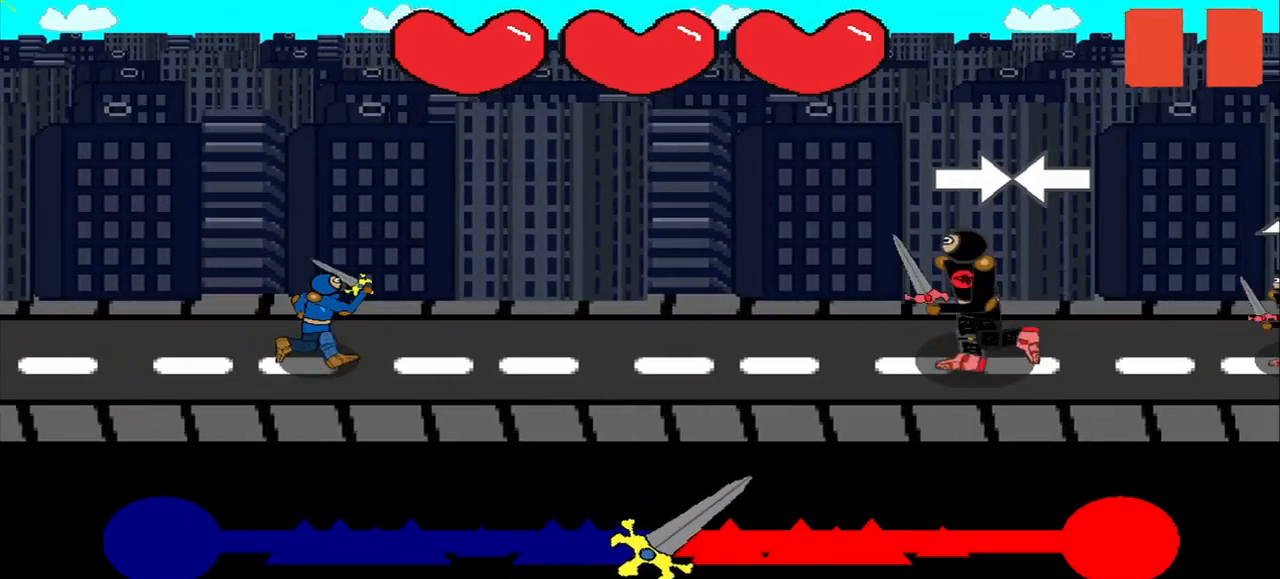
{"buttons": [], "right_stick": "center", "events": [[84, "right_stick", "center"]]}
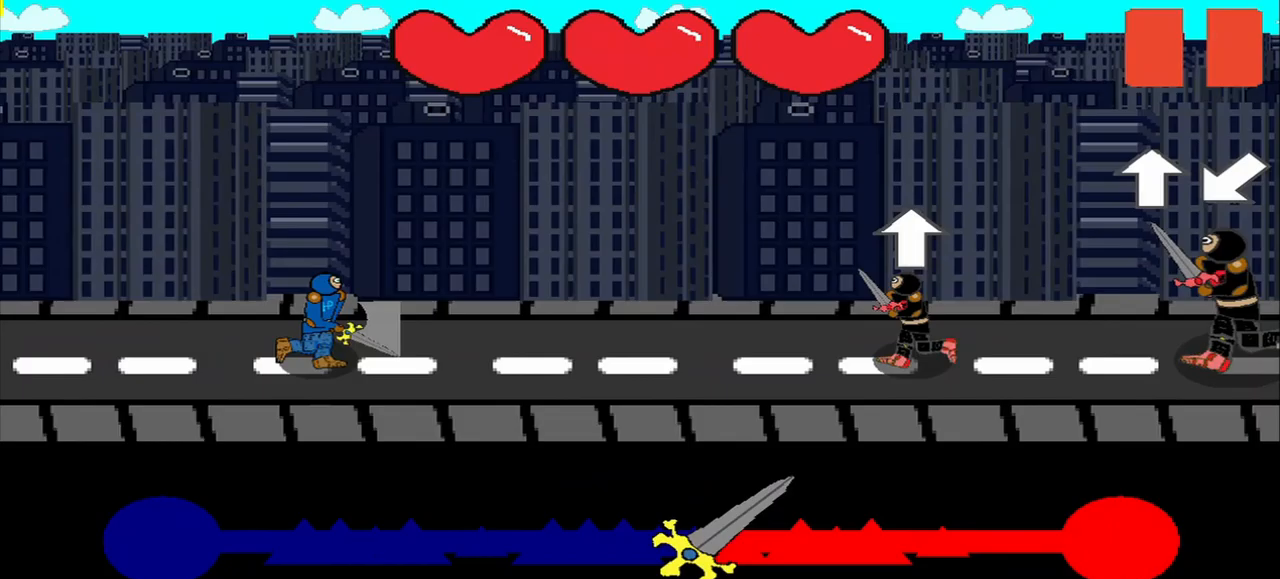
{"buttons": [], "right_stick": "down-left", "events": [[500, "right_stick", "down-left"]]}
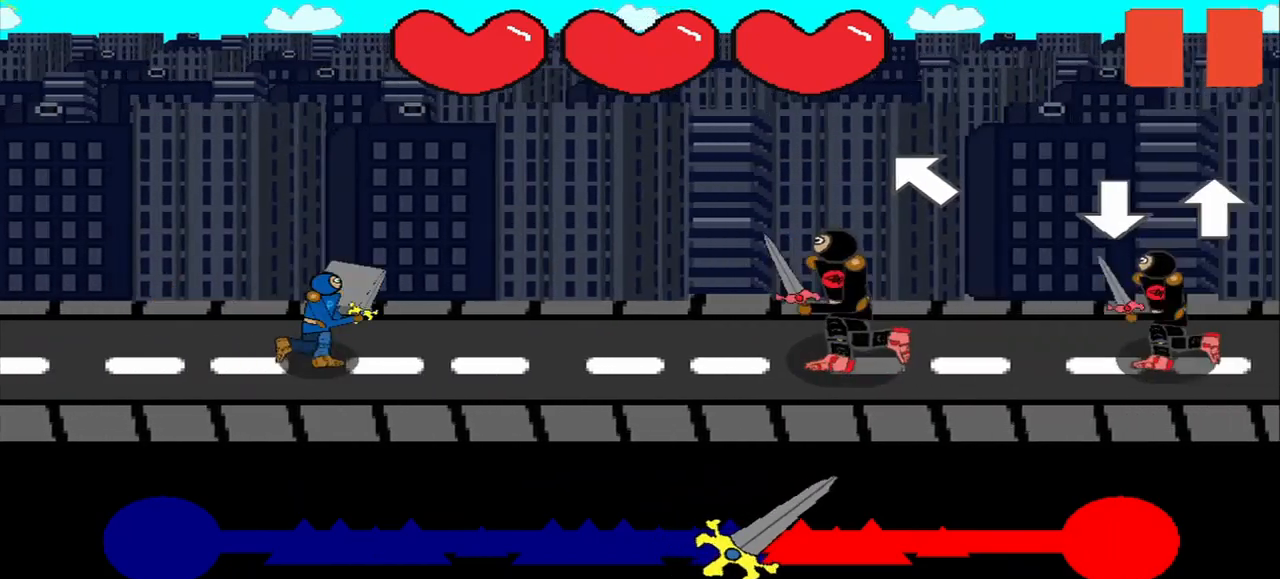
{"buttons": [], "right_stick": "center", "events": [[42, "right_stick", "center"], [125, "right_stick", "left"], [208, "right_stick", "center"]]}
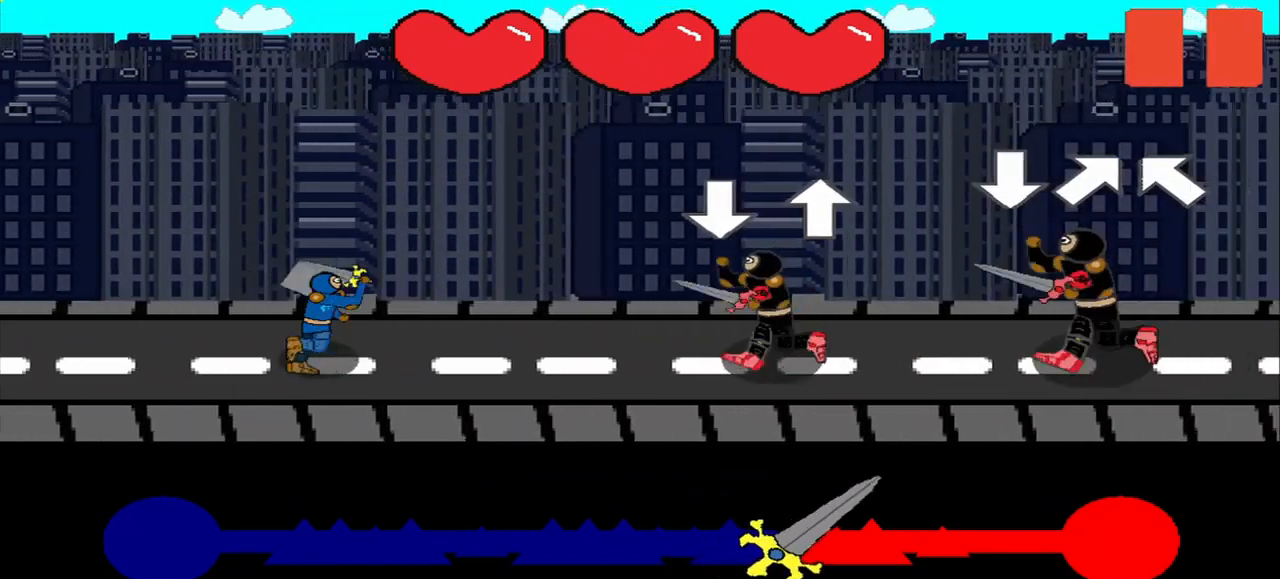
{"buttons": [], "right_stick": "center", "events": []}
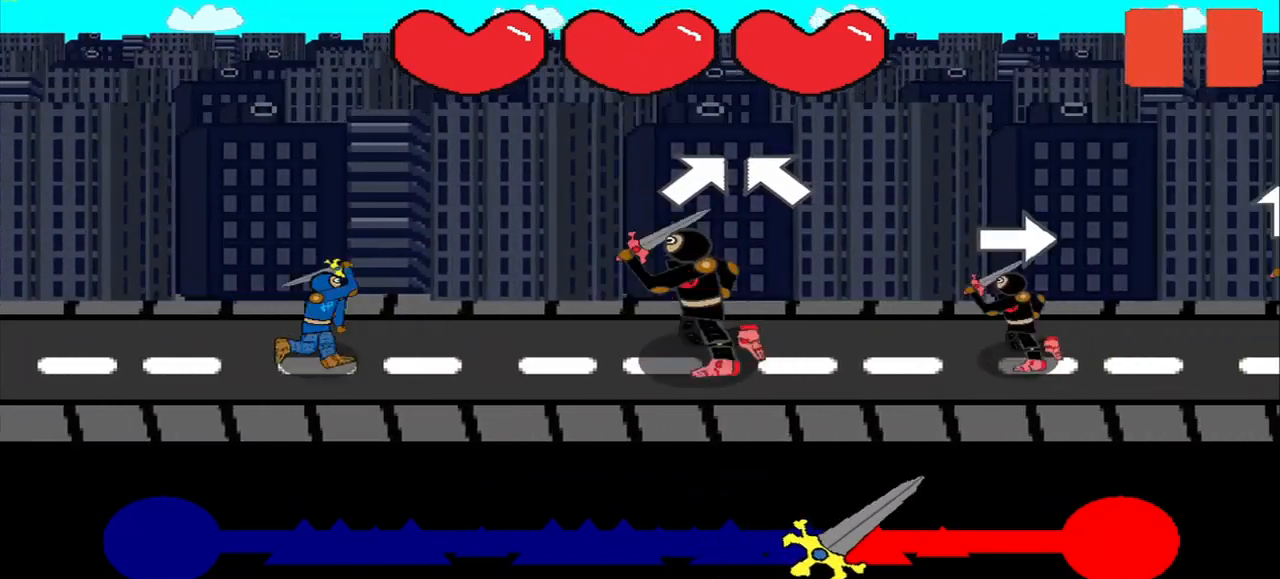
{"buttons": [], "right_stick": "center", "events": []}
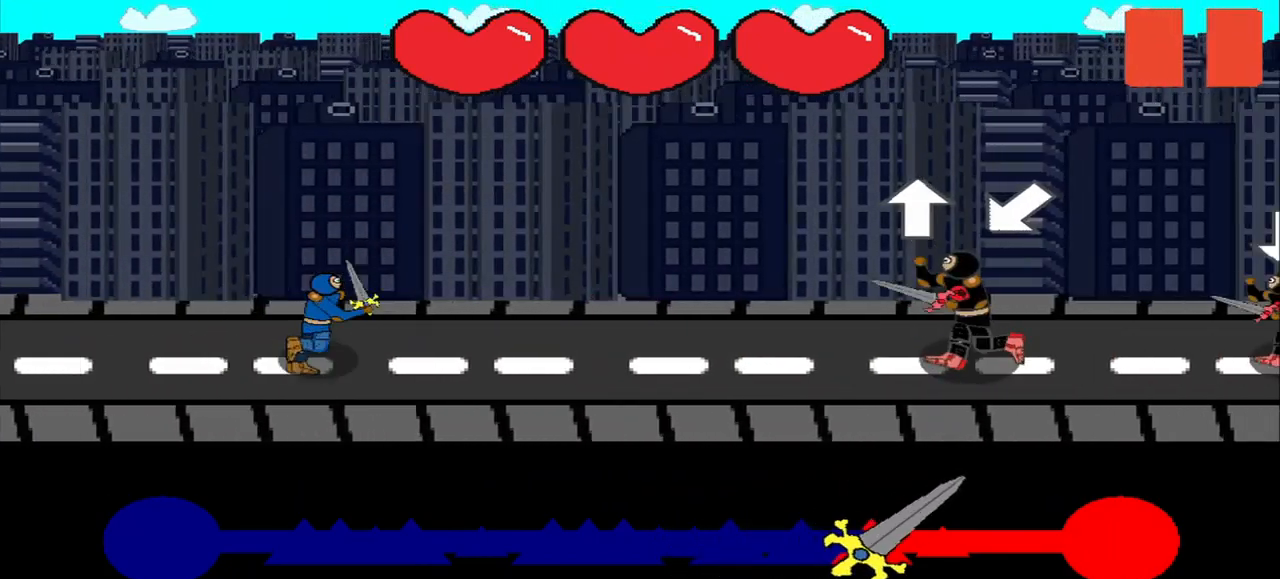
{"buttons": [], "right_stick": "center", "events": []}
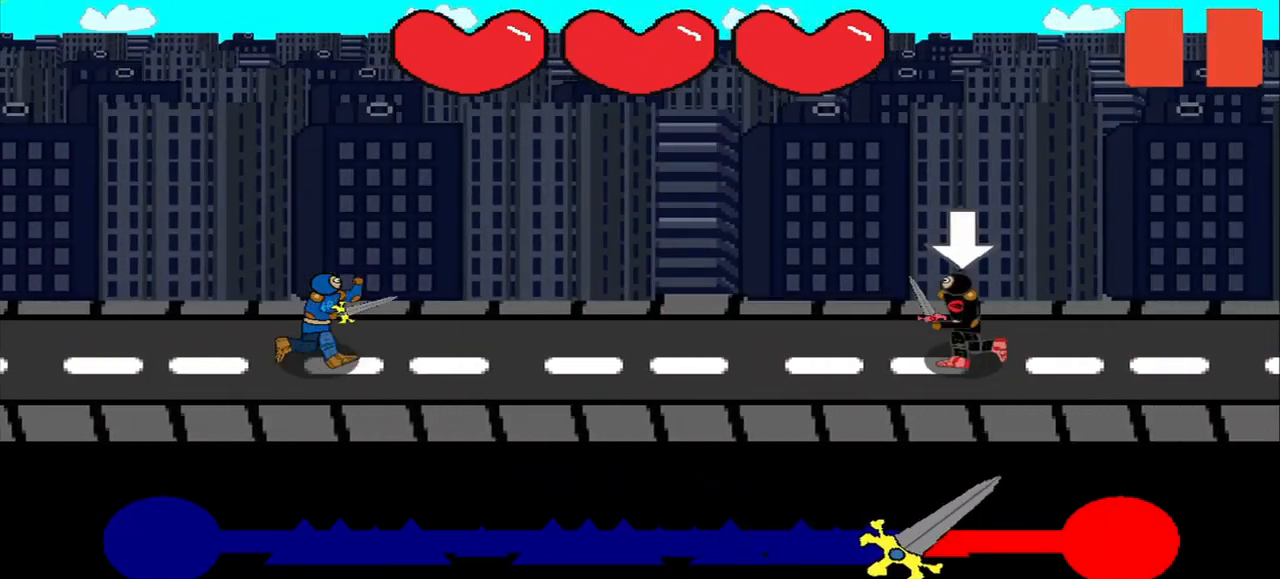
{"buttons": [], "right_stick": "center", "events": []}